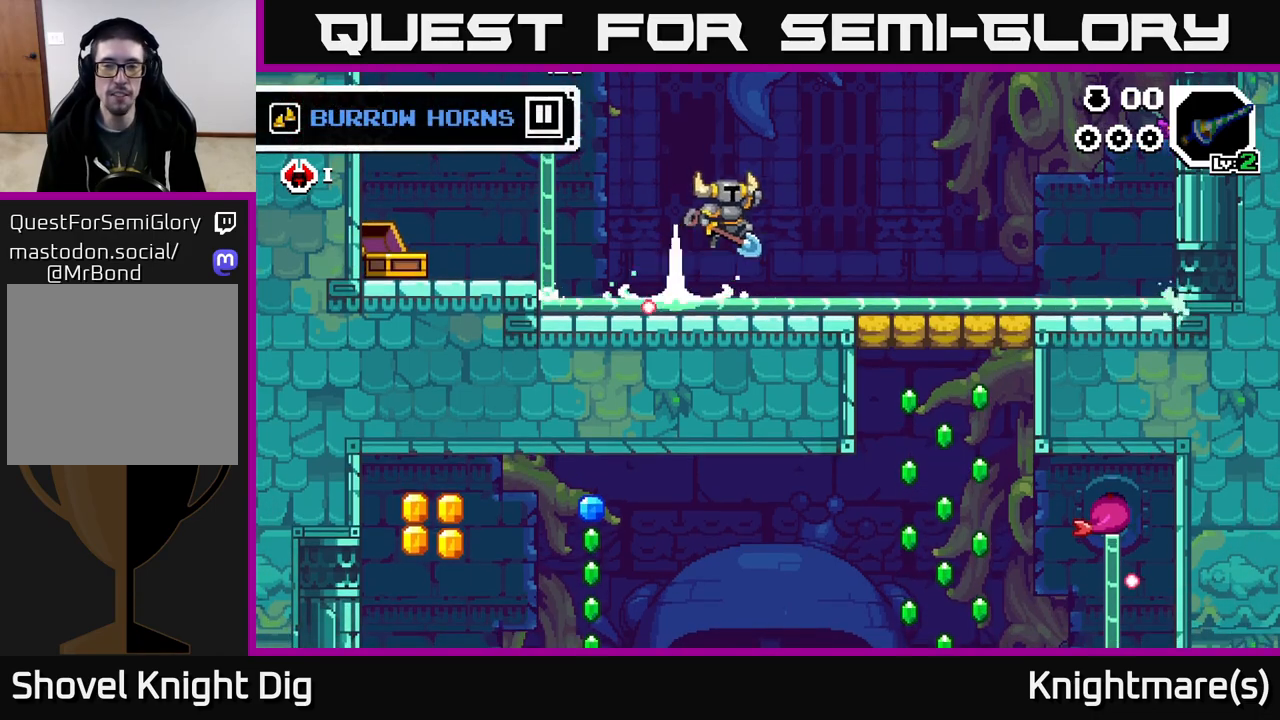
Gameplay with a controller (Xbox layout); each line is a JSON object with the inputs held at the frame after it. "events" lists button and stick changes between this image and that frame as [ms after this image, input, new state], when the widget could be followed in between.
{"buttons": [], "left_stick": "right", "right_stick": "center", "events": []}
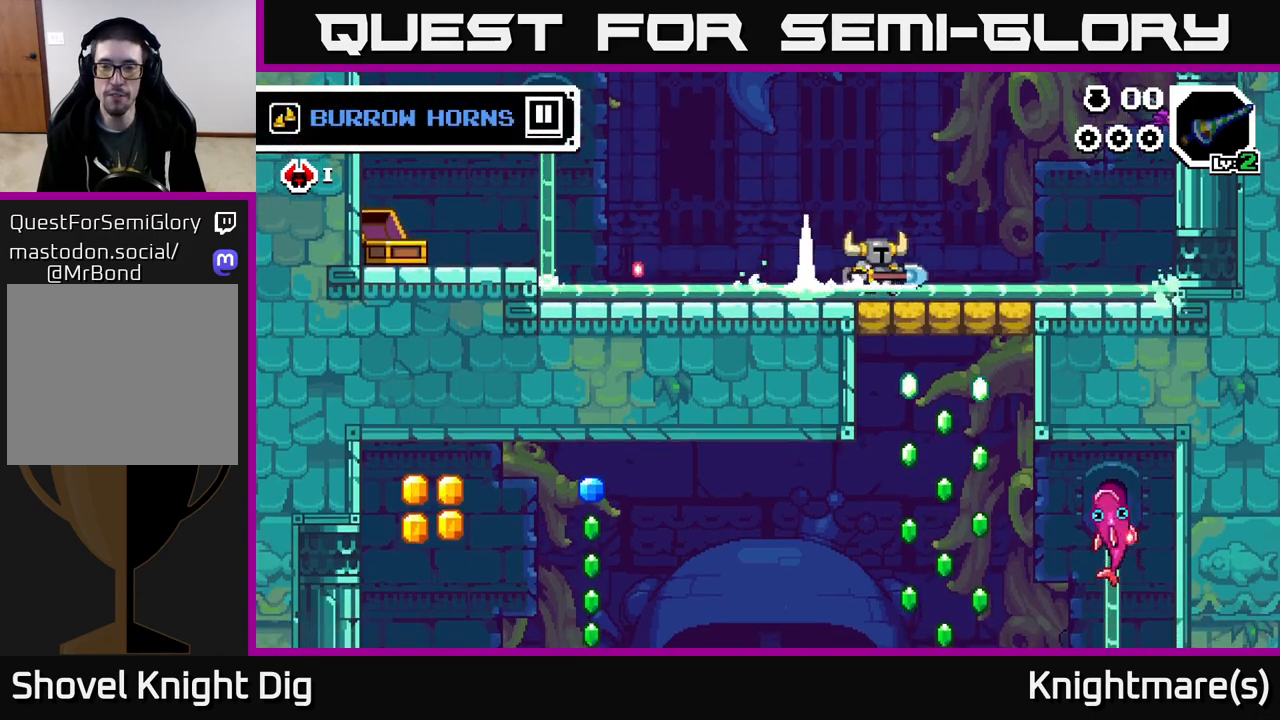
{"buttons": [], "left_stick": "down", "right_stick": "center", "events": [[183, "X", "down"], [183, "left_stick", "down"], [283, "X", "up"], [350, "left_stick", "center"], [467, "left_stick", "down"]]}
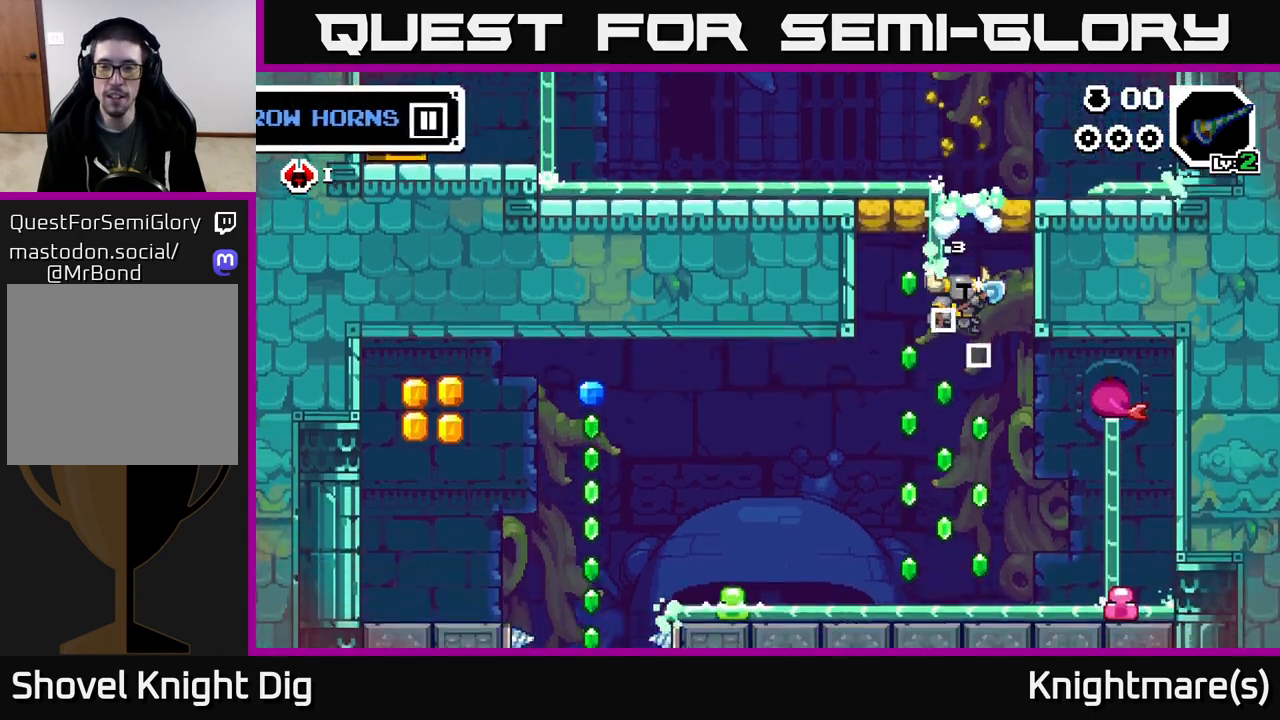
{"buttons": [], "left_stick": "down-right", "right_stick": "center", "events": [[283, "left_stick", "down-left"], [500, "left_stick", "down-right"]]}
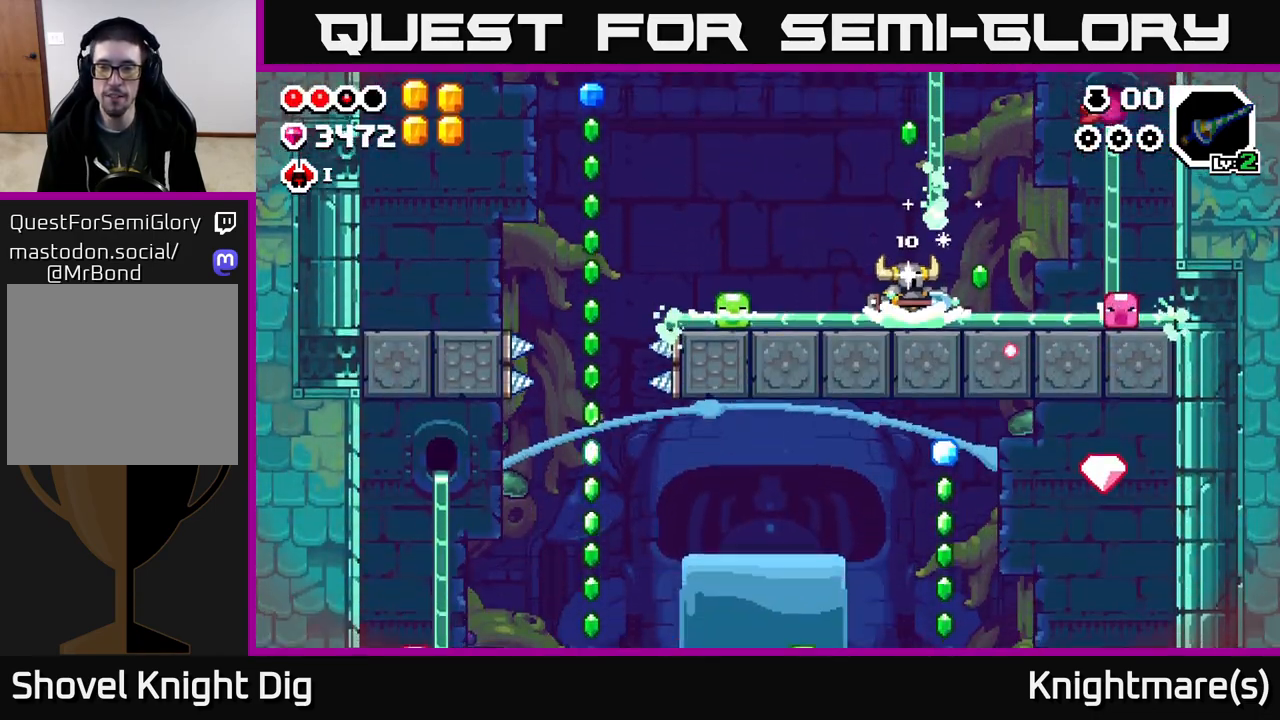
{"buttons": [], "left_stick": "right", "right_stick": "center", "events": [[17, "left_stick", "right"]]}
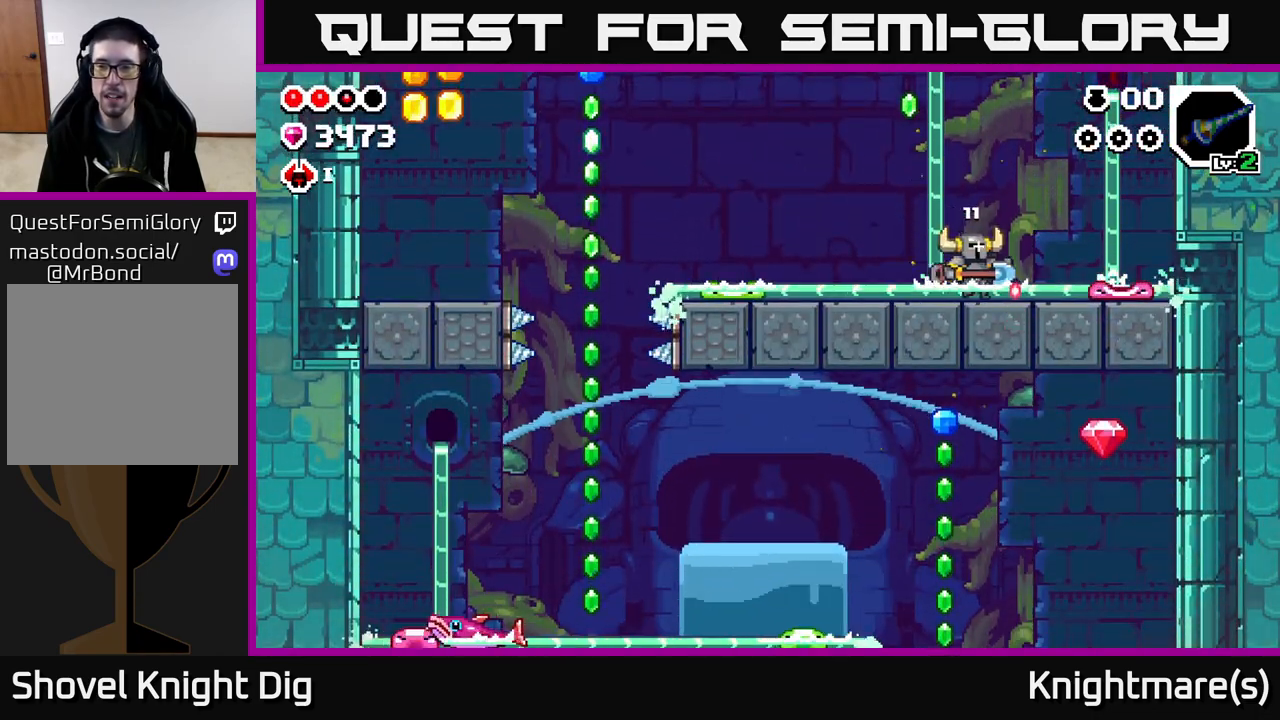
{"buttons": [], "left_stick": "left", "right_stick": "center", "events": [[317, "X", "down"], [400, "X", "up"], [417, "left_stick", "left"]]}
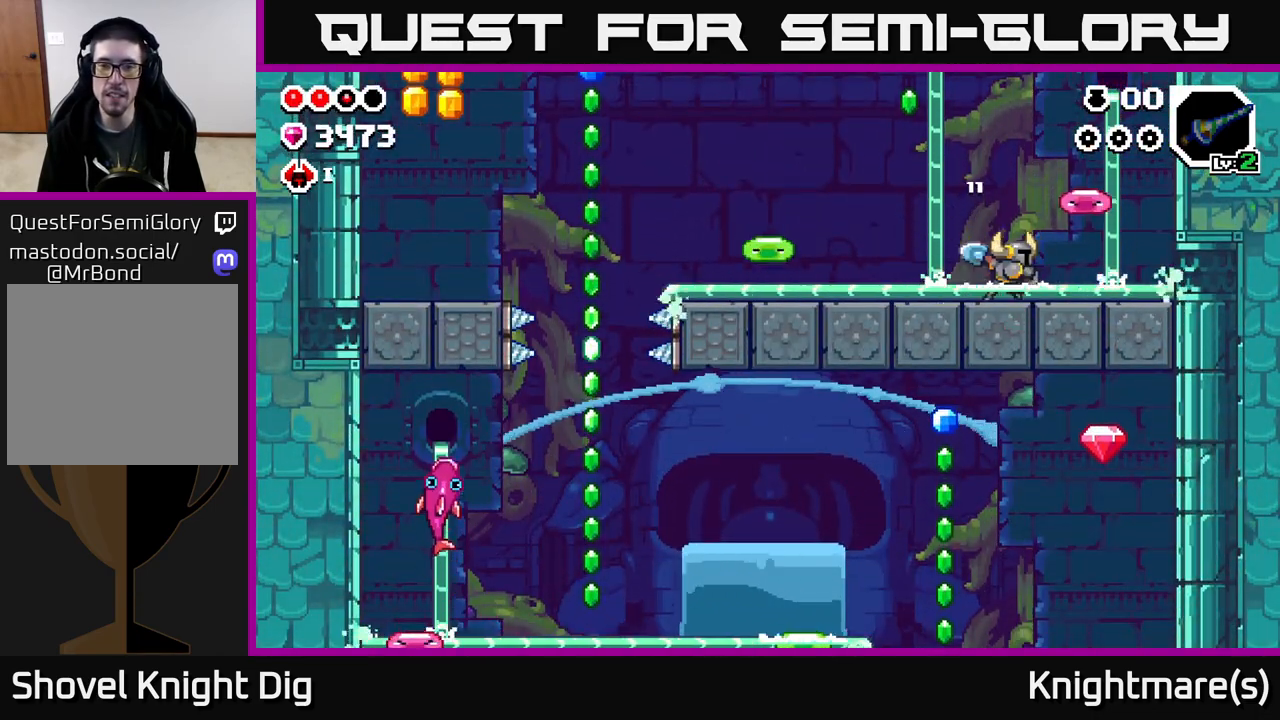
{"buttons": ["A"], "left_stick": "left", "right_stick": "center", "events": [[50, "A", "down"]]}
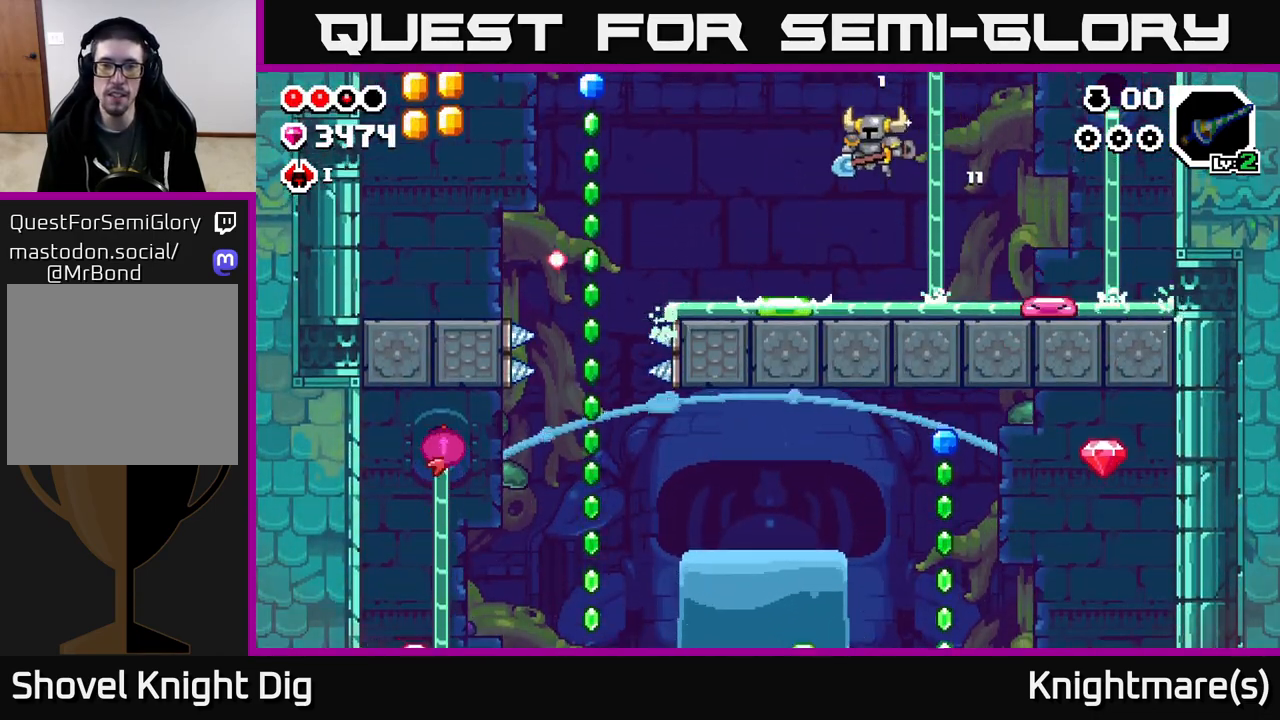
{"buttons": [], "left_stick": "down-left", "right_stick": "center", "events": [[33, "A", "up"], [50, "left_stick", "center"], [317, "left_stick", "left"], [333, "A", "down"], [433, "left_stick", "down-left"], [467, "A", "up"]]}
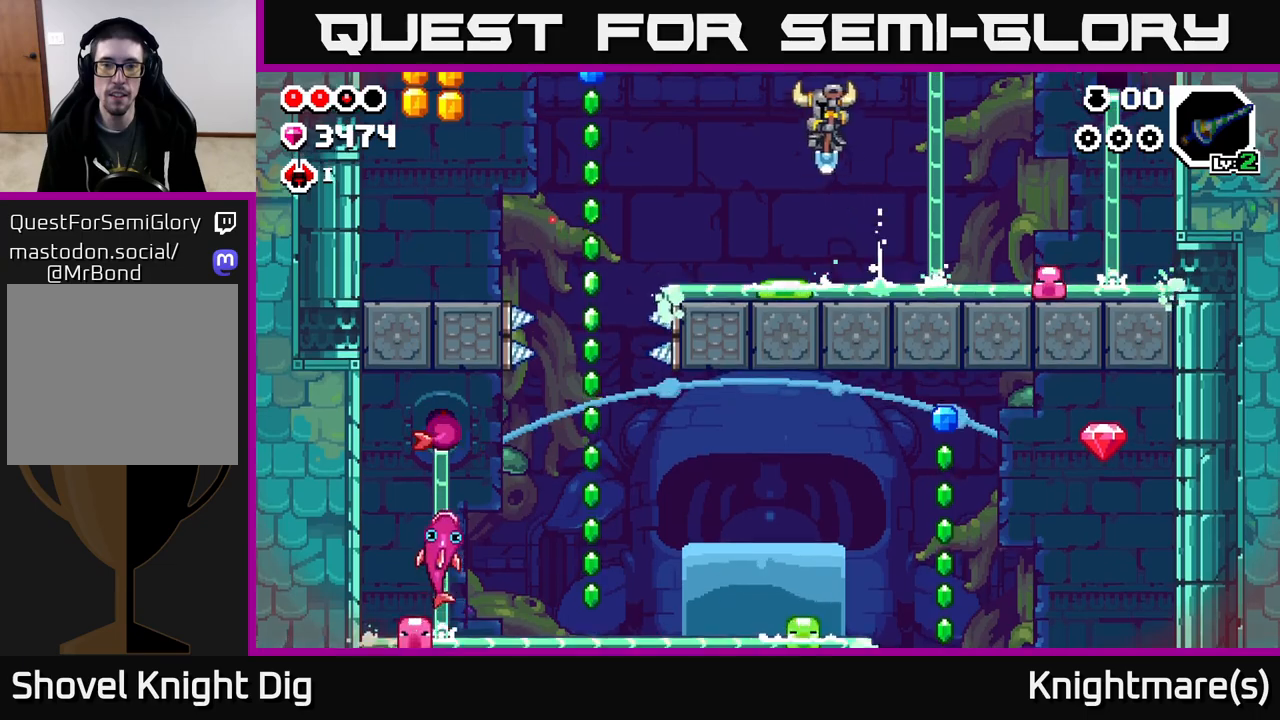
{"buttons": [], "left_stick": "down", "right_stick": "center", "events": [[67, "left_stick", "down"], [300, "left_stick", "down-left"], [417, "left_stick", "down"]]}
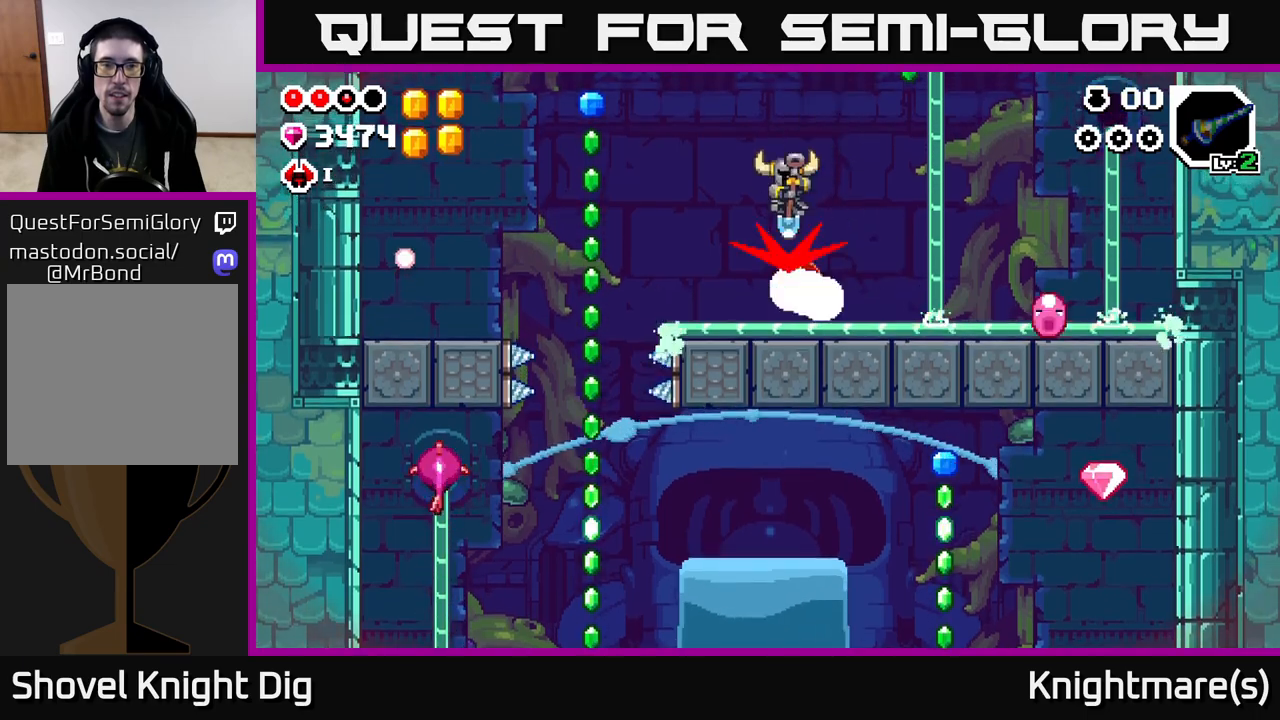
{"buttons": [], "left_stick": "down-right", "right_stick": "center", "events": [[383, "left_stick", "down-right"]]}
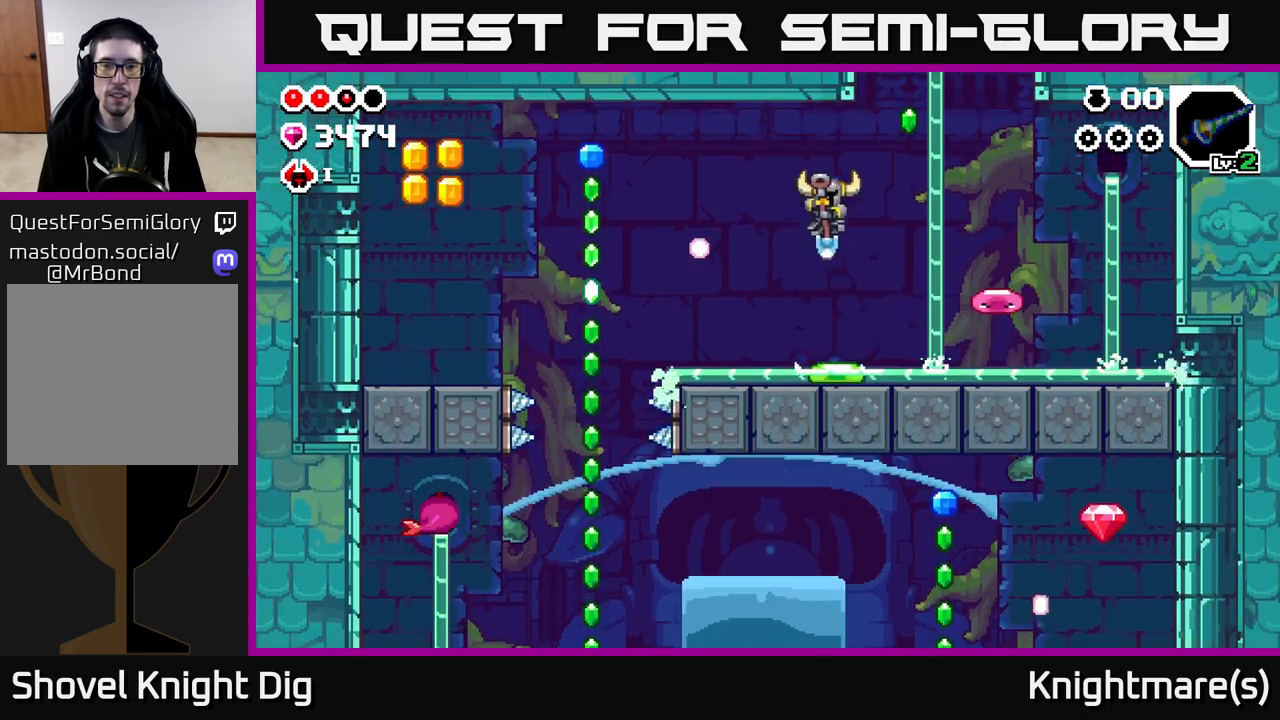
{"buttons": [], "left_stick": "left", "right_stick": "center", "events": [[100, "left_stick", "down"], [200, "left_stick", "down-left"], [367, "left_stick", "left"]]}
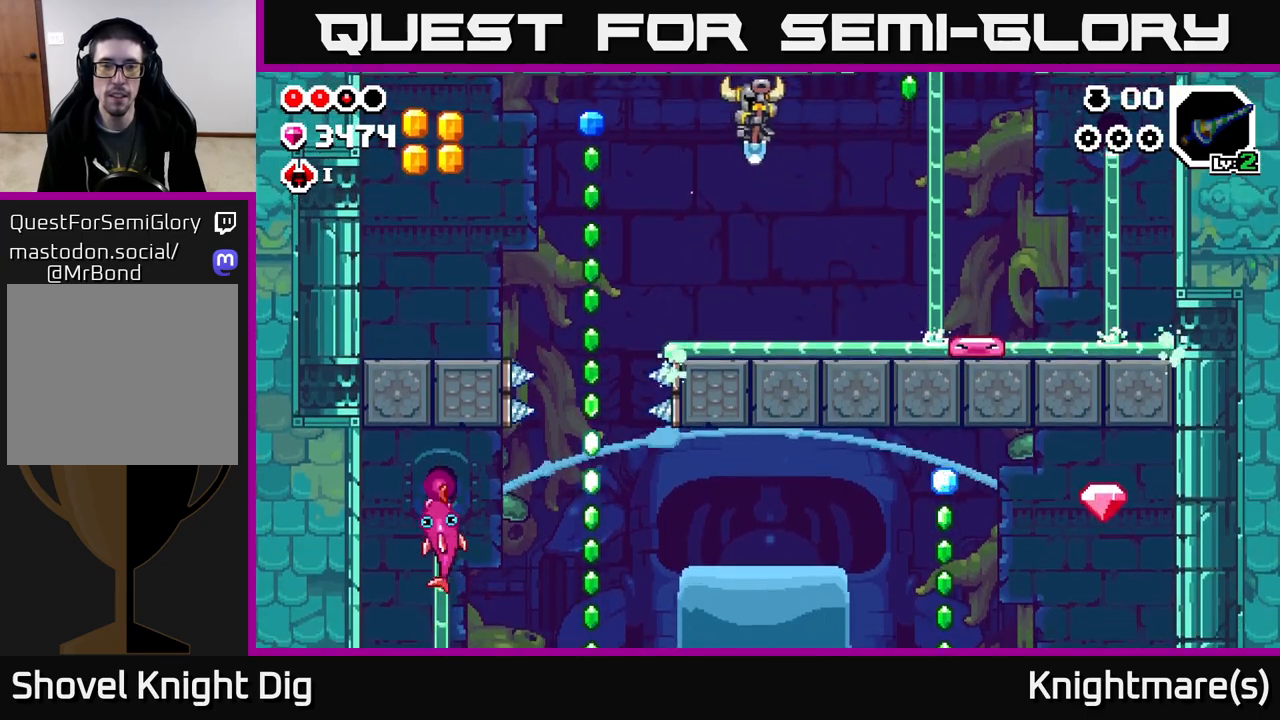
{"buttons": [], "left_stick": "left", "right_stick": "center", "events": [[133, "left_stick", "center"], [350, "left_stick", "left"]]}
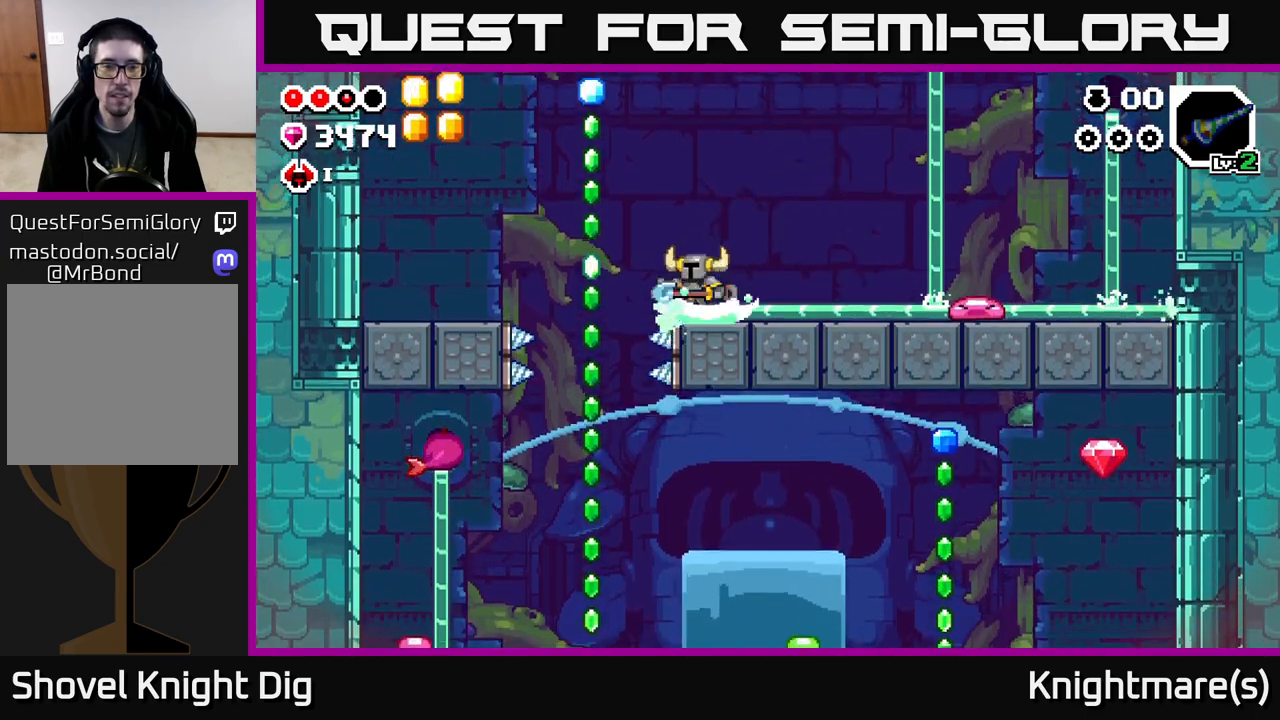
{"buttons": [], "left_stick": "left", "right_stick": "center", "events": [[83, "A", "down"], [500, "A", "up"]]}
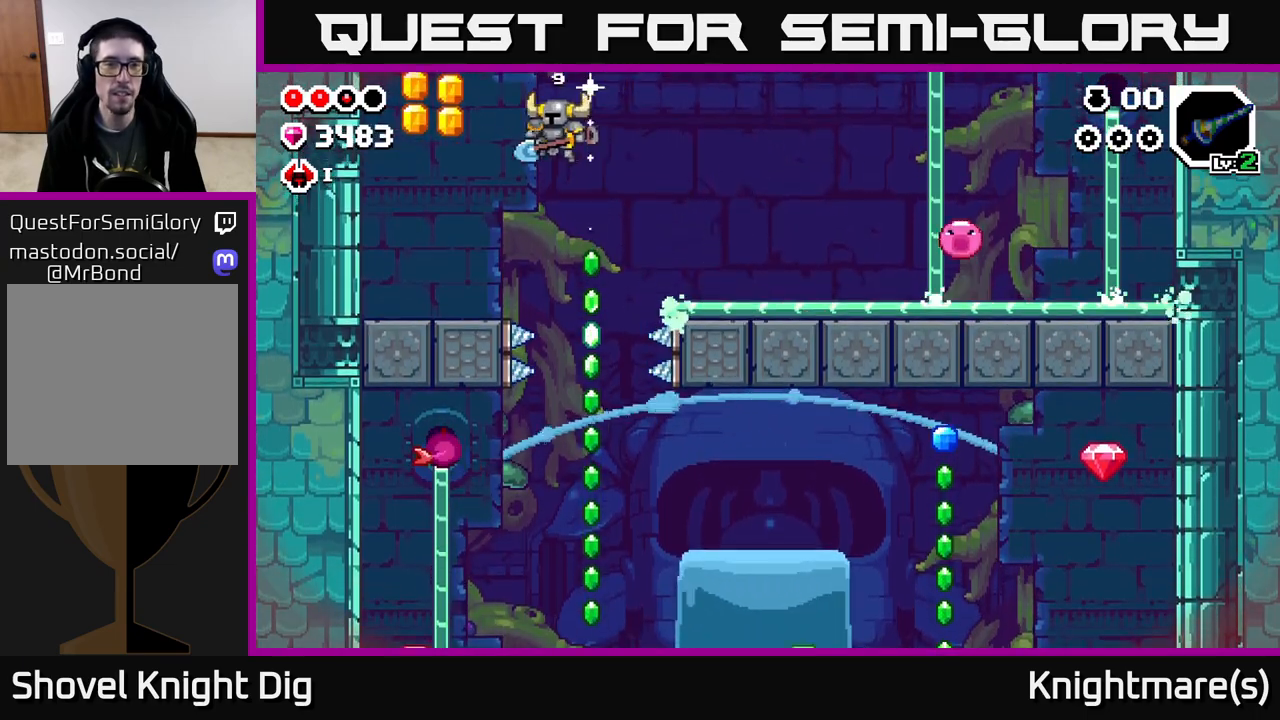
{"buttons": ["A"], "left_stick": "left", "right_stick": "center", "events": [[350, "A", "down"]]}
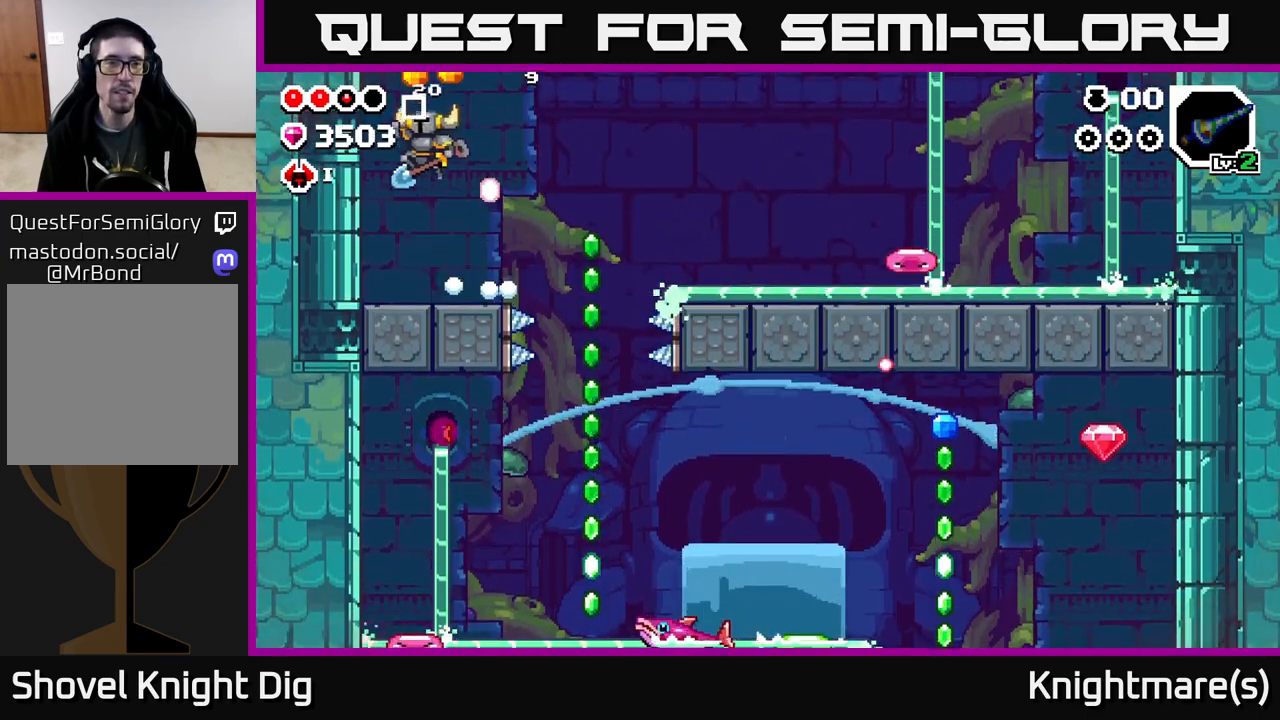
{"buttons": [], "left_stick": "right", "right_stick": "center", "events": [[133, "left_stick", "right"], [300, "A", "up"], [333, "left_stick", "left"], [500, "left_stick", "right"]]}
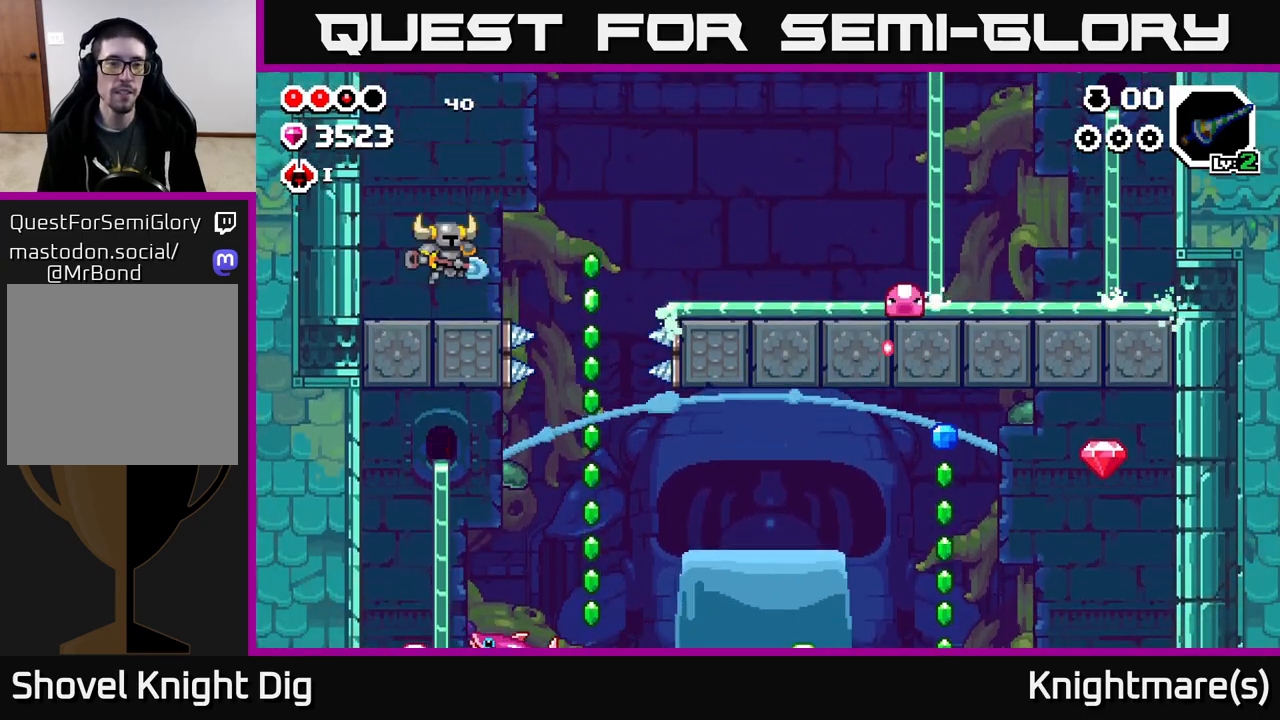
{"buttons": [], "left_stick": "right", "right_stick": "center", "events": [[183, "A", "down"], [350, "A", "up"]]}
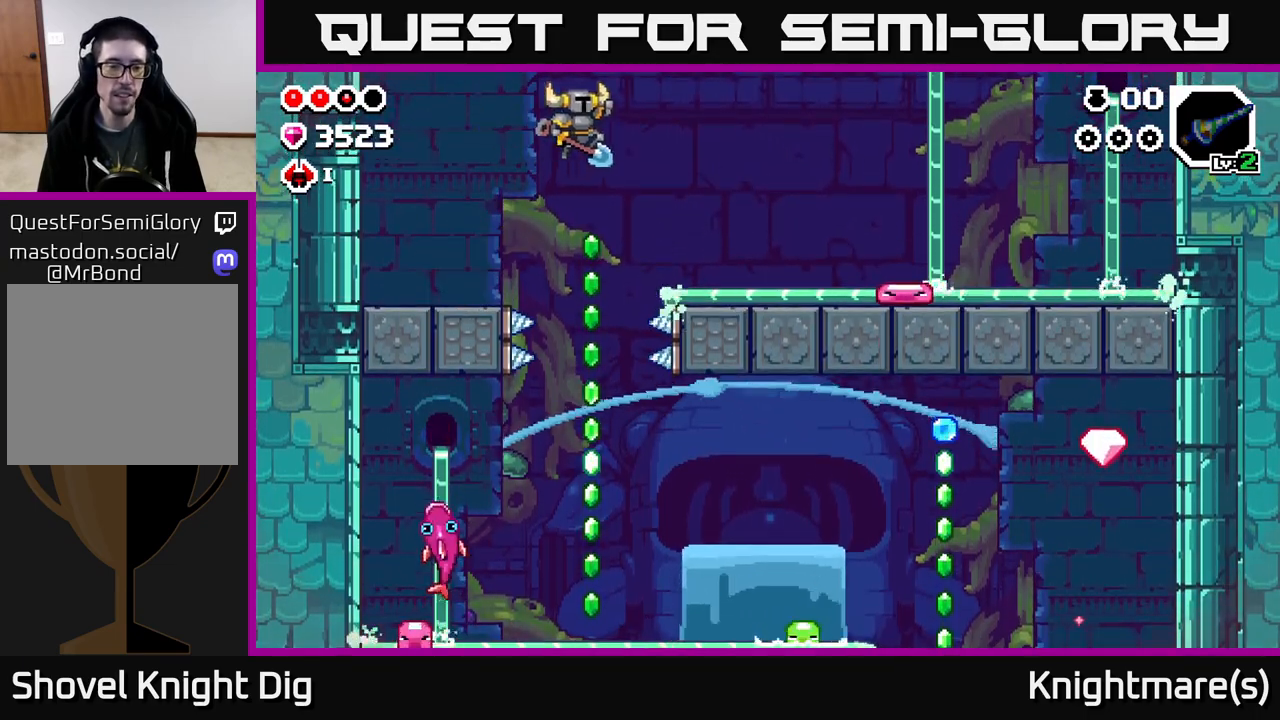
{"buttons": [], "left_stick": "down", "right_stick": "center", "events": [[83, "left_stick", "down"]]}
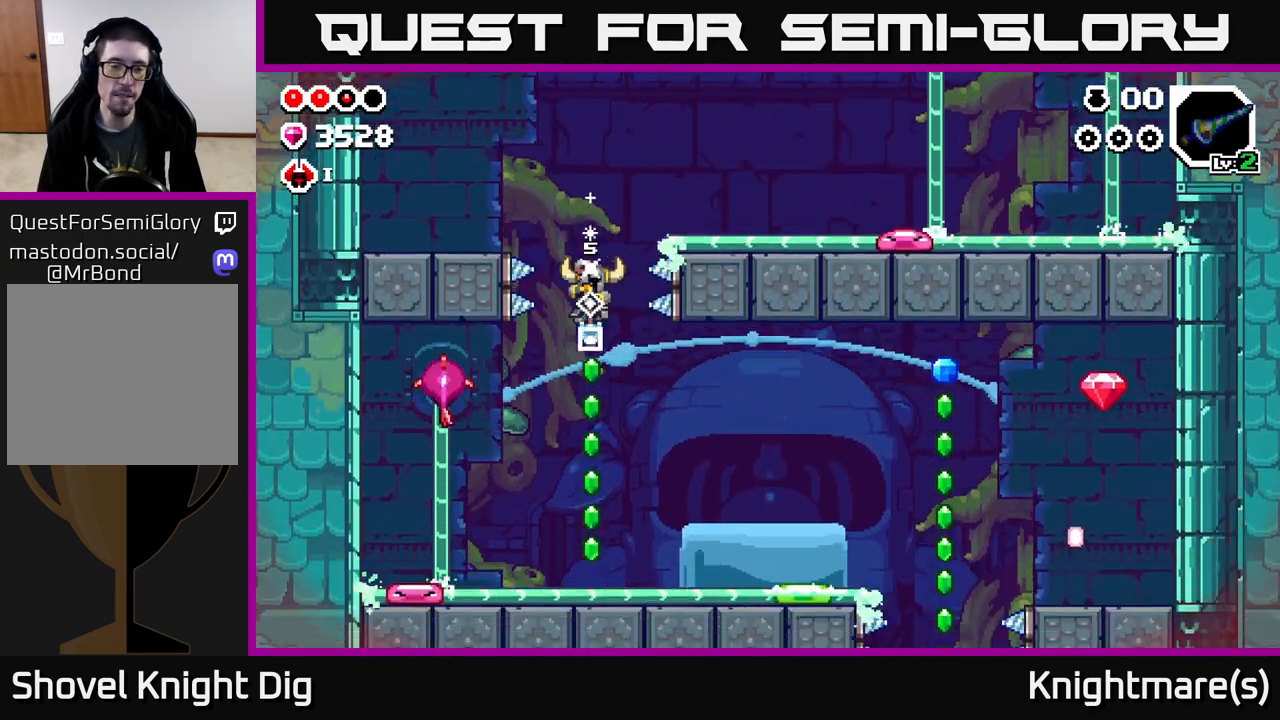
{"buttons": ["X"], "left_stick": "left", "right_stick": "center", "events": [[267, "left_stick", "left"], [433, "X", "down"]]}
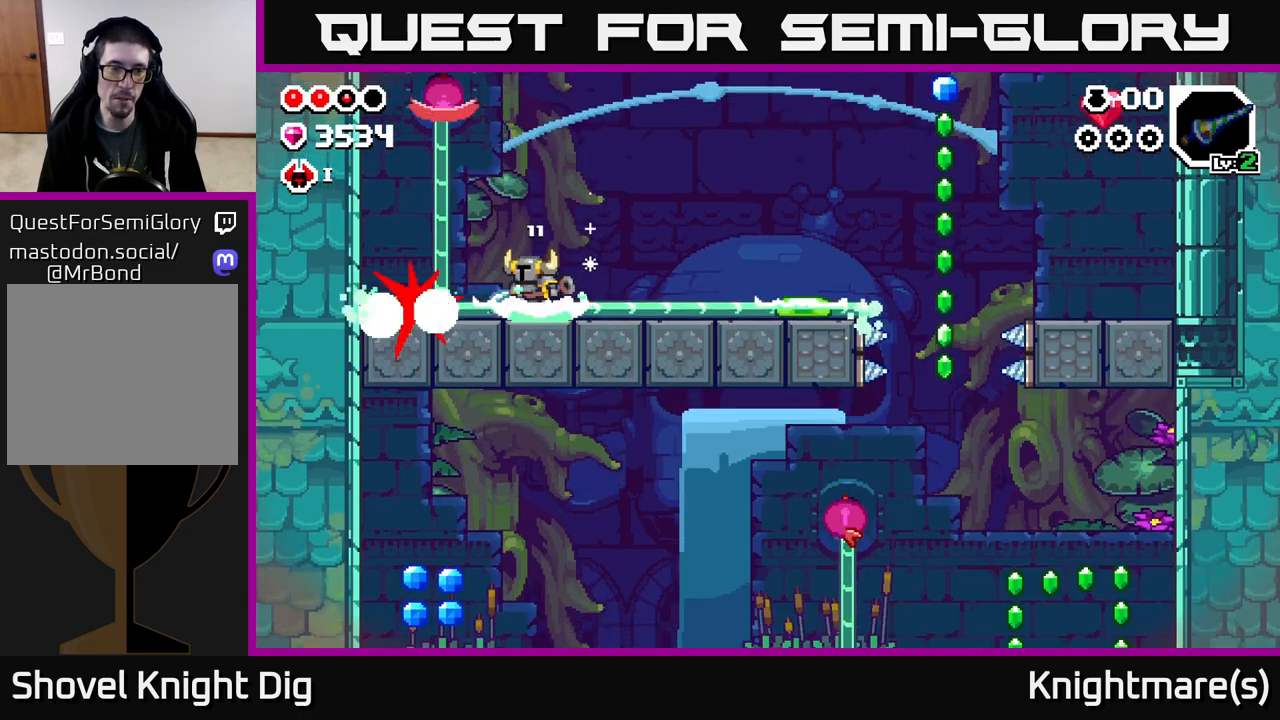
{"buttons": [], "left_stick": "left", "right_stick": "center", "events": [[50, "X", "up"], [133, "X", "down"], [133, "left_stick", "center"], [250, "X", "up"], [300, "left_stick", "left"]]}
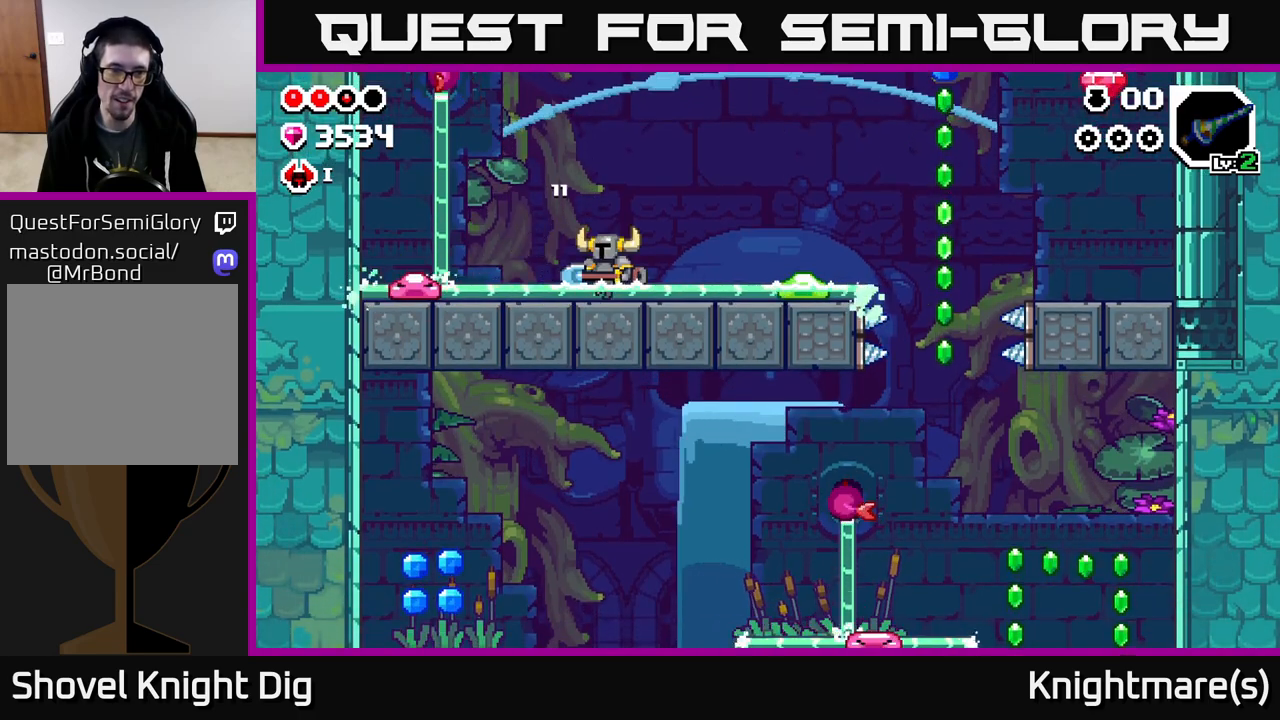
{"buttons": [], "left_stick": "left", "right_stick": "center", "events": []}
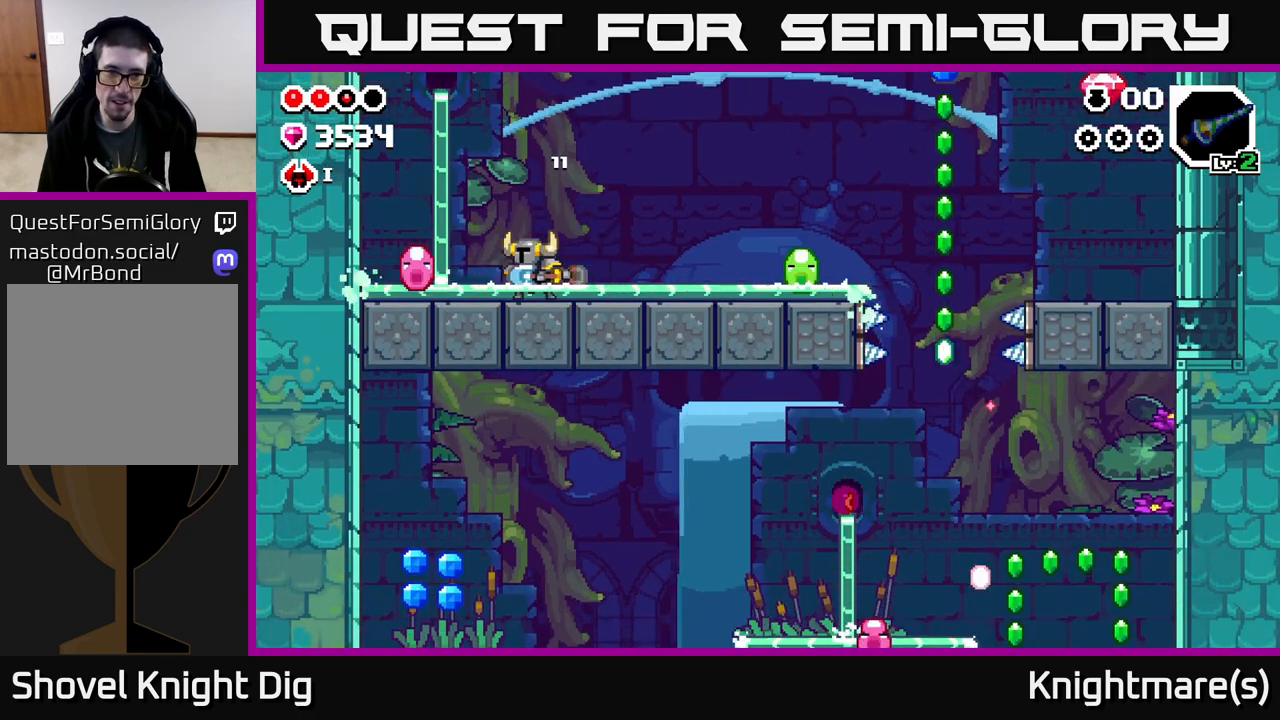
{"buttons": [], "left_stick": "center", "right_stick": "center", "events": [[50, "X", "down"], [183, "X", "up"], [200, "left_stick", "center"]]}
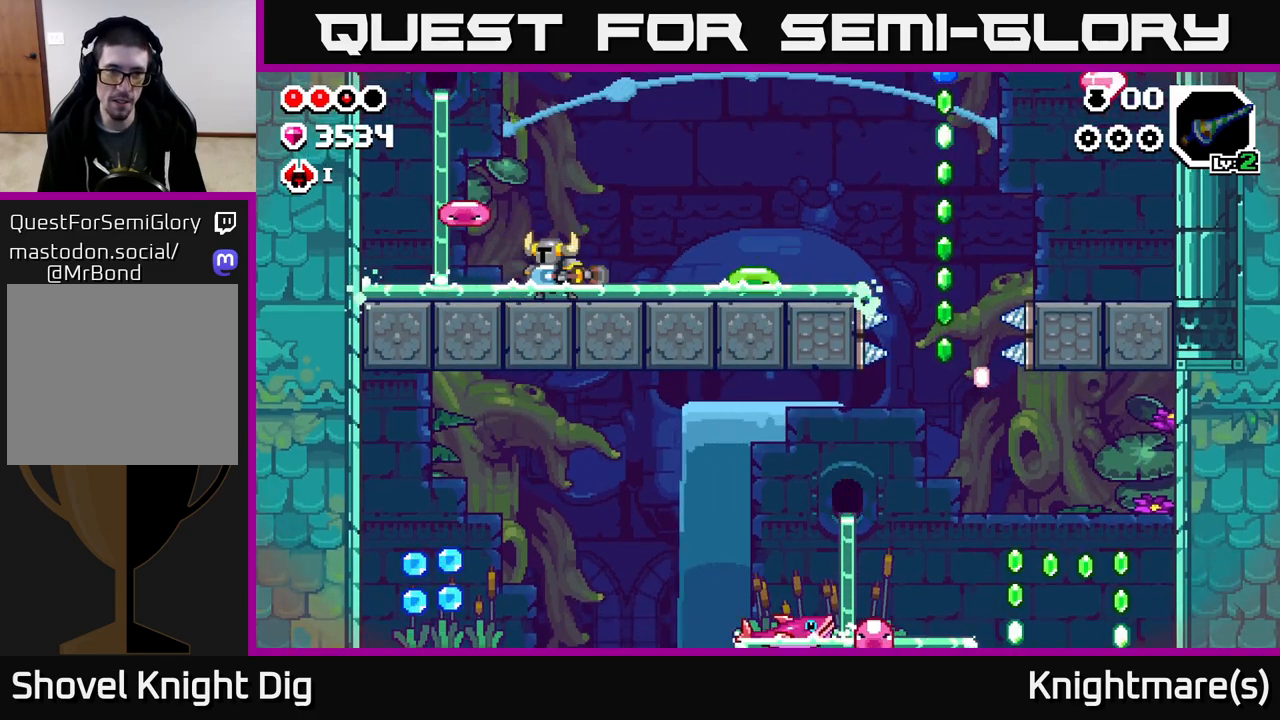
{"buttons": [], "left_stick": "left", "right_stick": "center", "events": [[17, "X", "down"], [117, "X", "up"], [233, "X", "down"], [250, "left_stick", "left"], [367, "X", "up"]]}
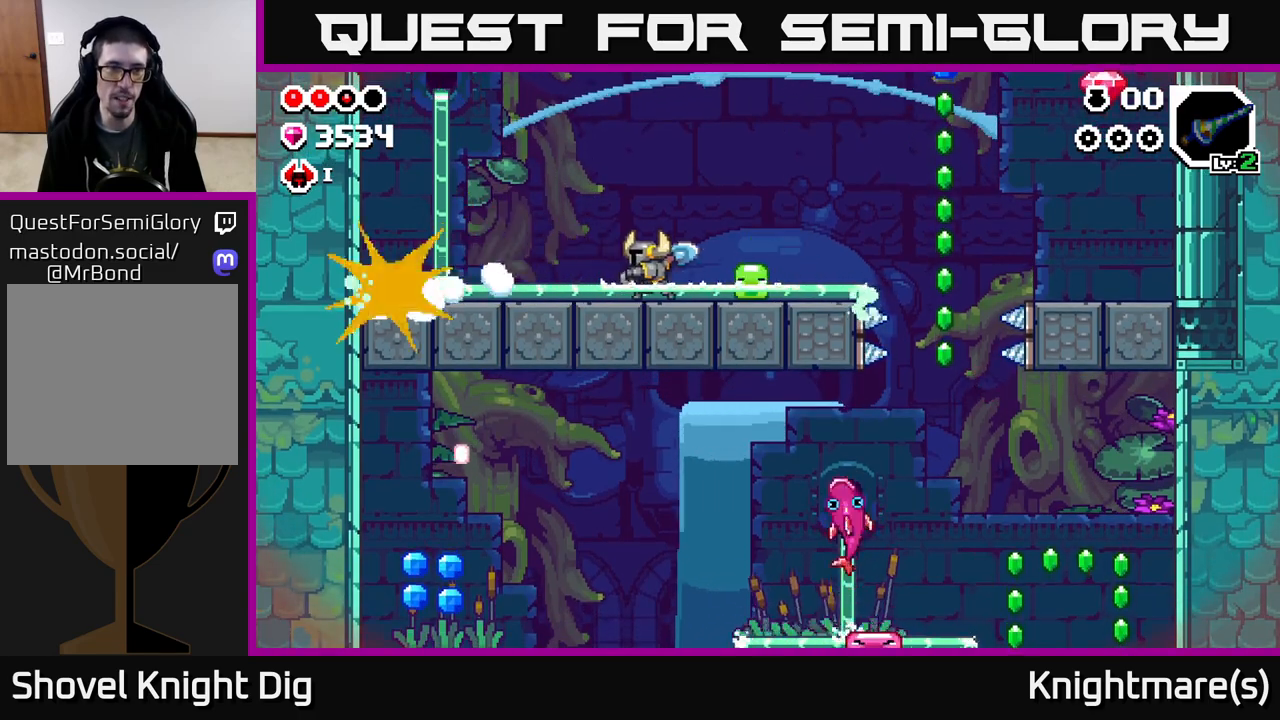
{"buttons": [], "left_stick": "left", "right_stick": "center", "events": [[83, "A", "down"], [333, "A", "up"]]}
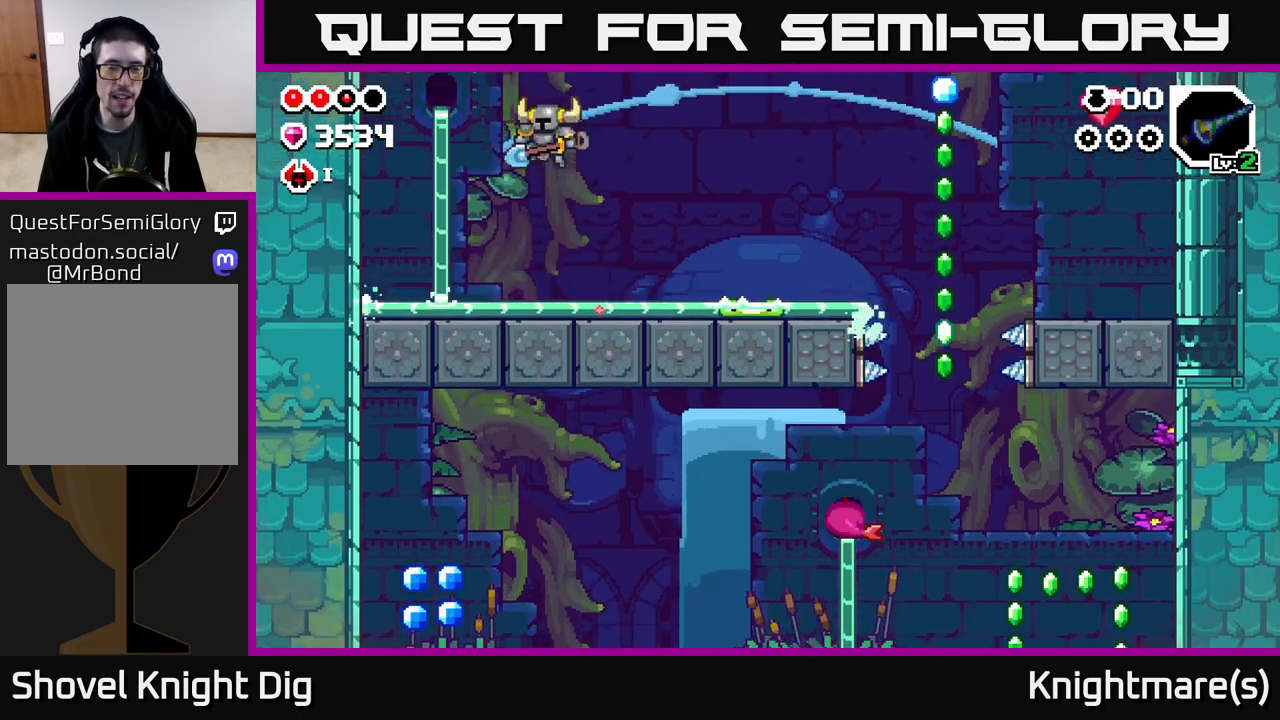
{"buttons": ["X"], "left_stick": "center", "right_stick": "center", "events": [[33, "left_stick", "right"], [267, "X", "down"], [350, "left_stick", "center"], [383, "X", "up"], [467, "X", "down"]]}
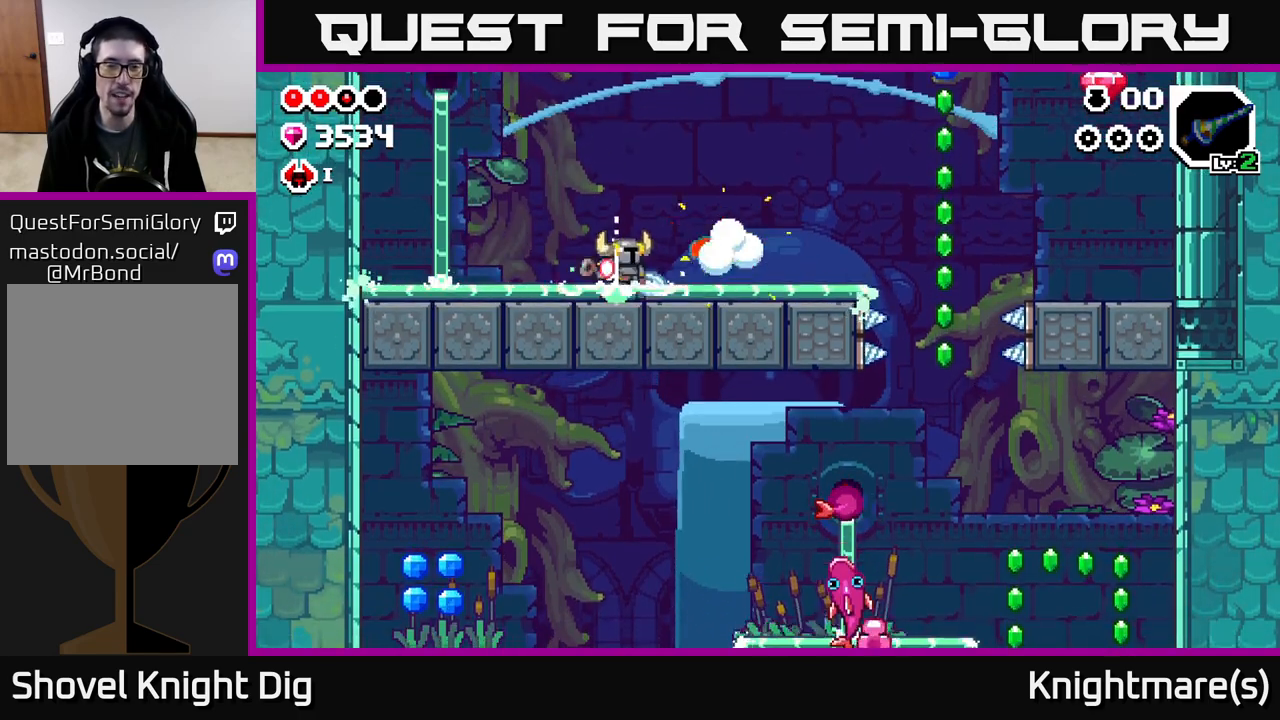
{"buttons": [], "left_stick": "right", "right_stick": "center", "events": [[100, "A", "down"], [117, "A", "up"], [150, "X", "up"], [167, "A", "down"], [283, "left_stick", "right"], [367, "A", "up"]]}
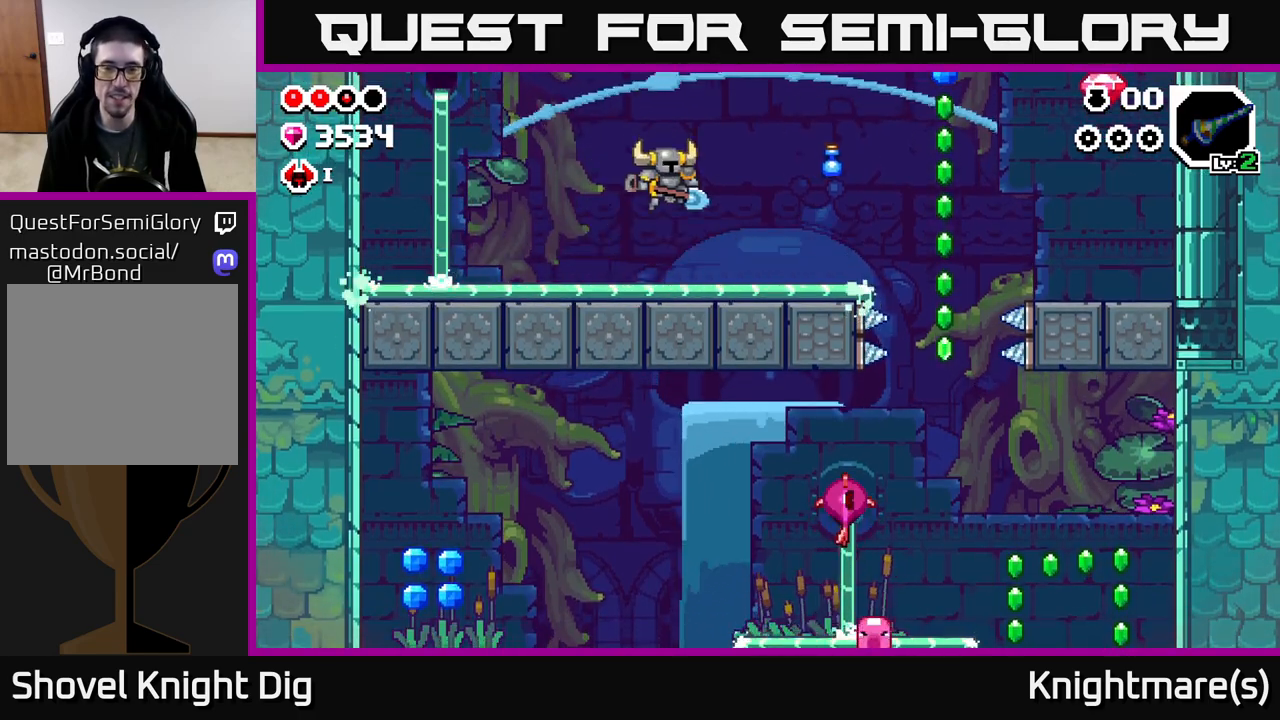
{"buttons": [], "left_stick": "right", "right_stick": "center", "events": []}
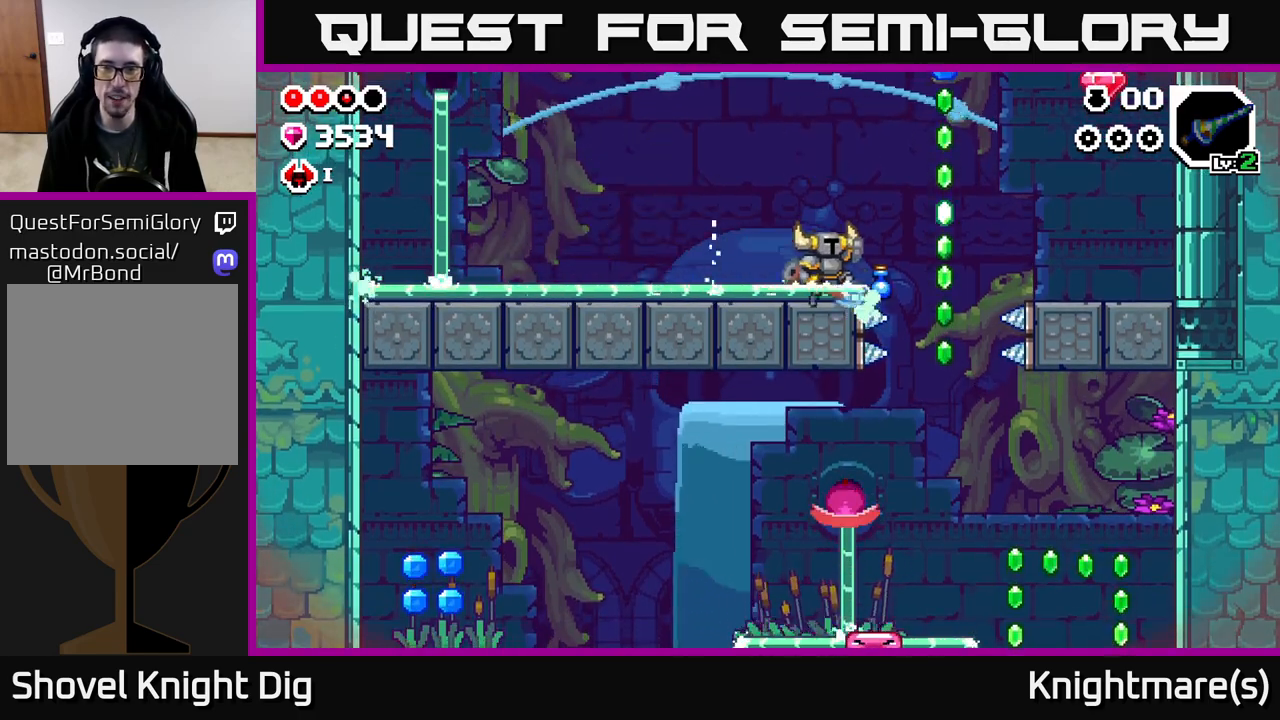
{"buttons": ["A"], "left_stick": "right", "right_stick": "center", "events": [[33, "A", "down"]]}
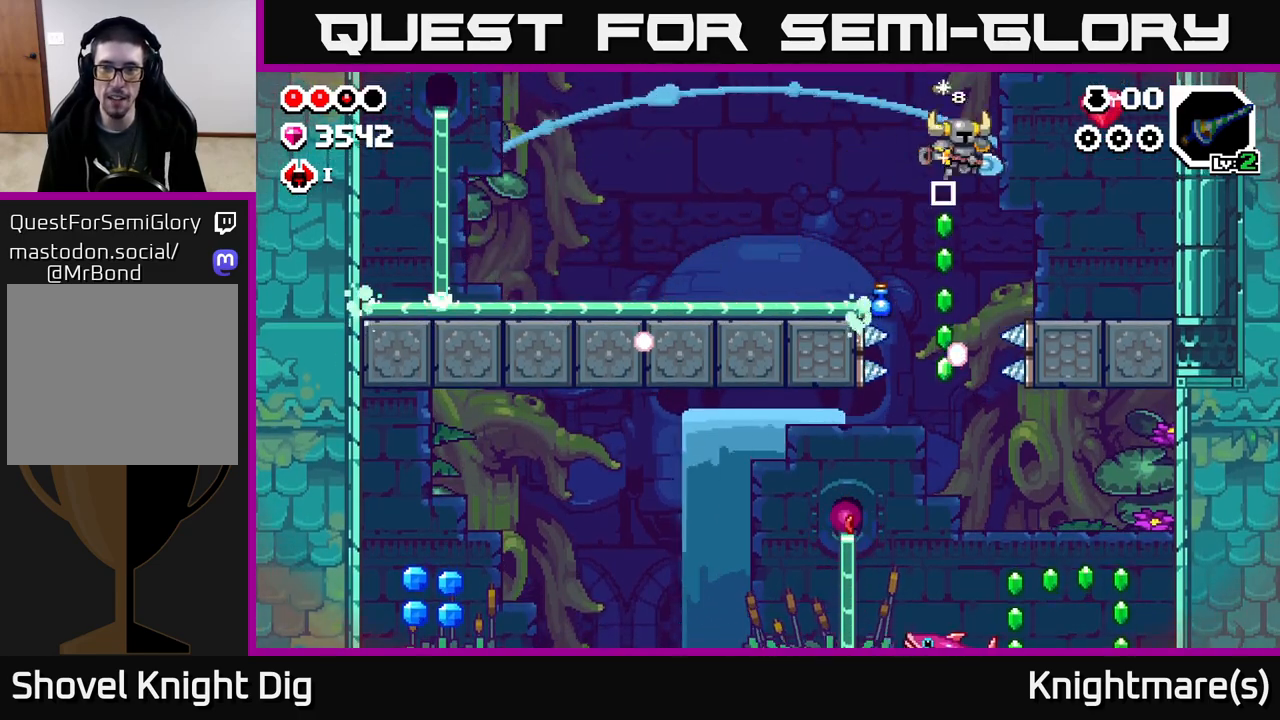
{"buttons": [], "left_stick": "left", "right_stick": "center", "events": [[67, "left_stick", "up-left"], [83, "A", "up"], [117, "left_stick", "left"], [250, "left_stick", "center"], [317, "left_stick", "right"], [500, "left_stick", "left"]]}
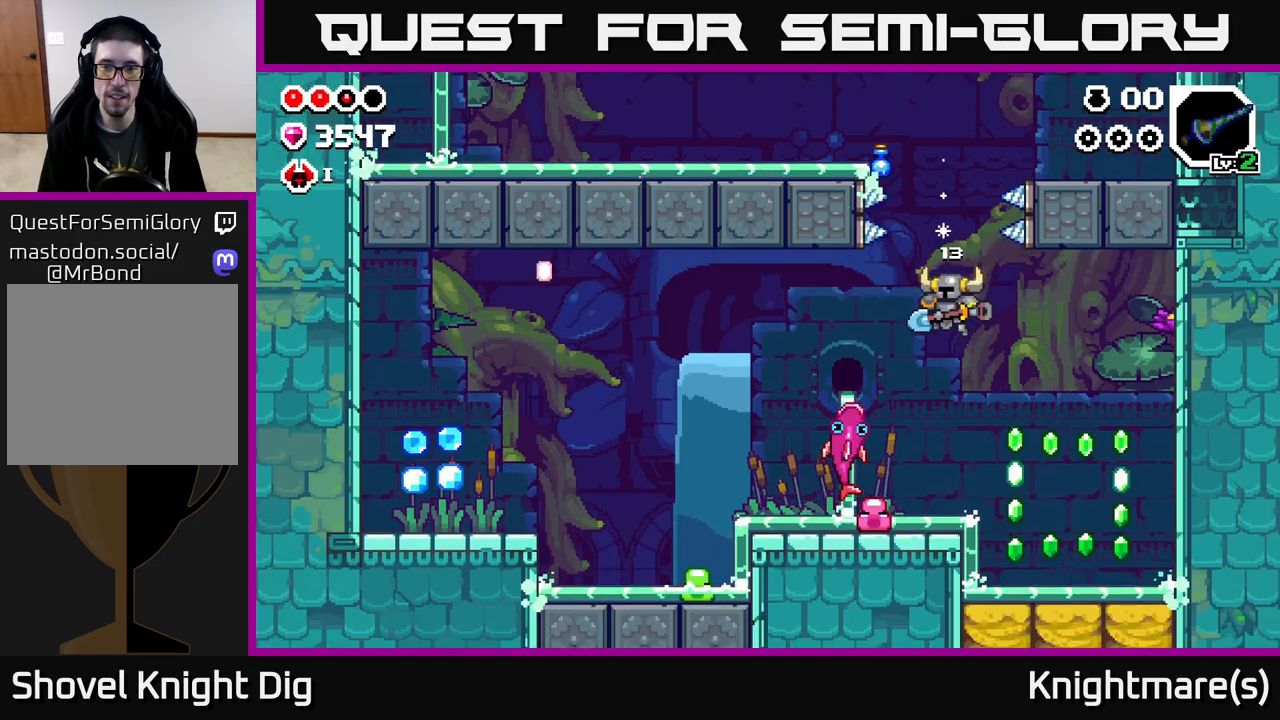
{"buttons": [], "left_stick": "right", "right_stick": "center", "events": [[117, "left_stick", "up"], [217, "left_stick", "center"], [333, "left_stick", "right"], [417, "A", "down"], [500, "A", "up"]]}
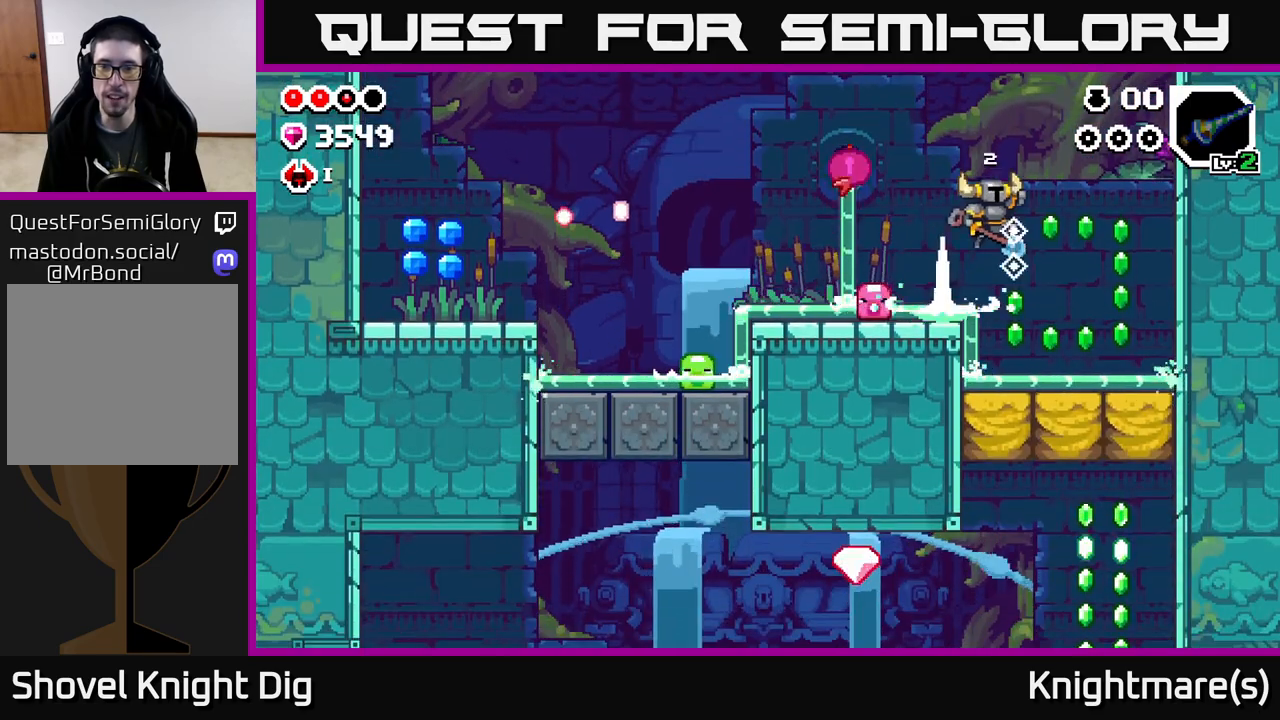
{"buttons": [], "left_stick": "right", "right_stick": "center", "events": [[250, "left_stick", "center"], [300, "left_stick", "down-left"], [350, "left_stick", "center"], [400, "left_stick", "right"]]}
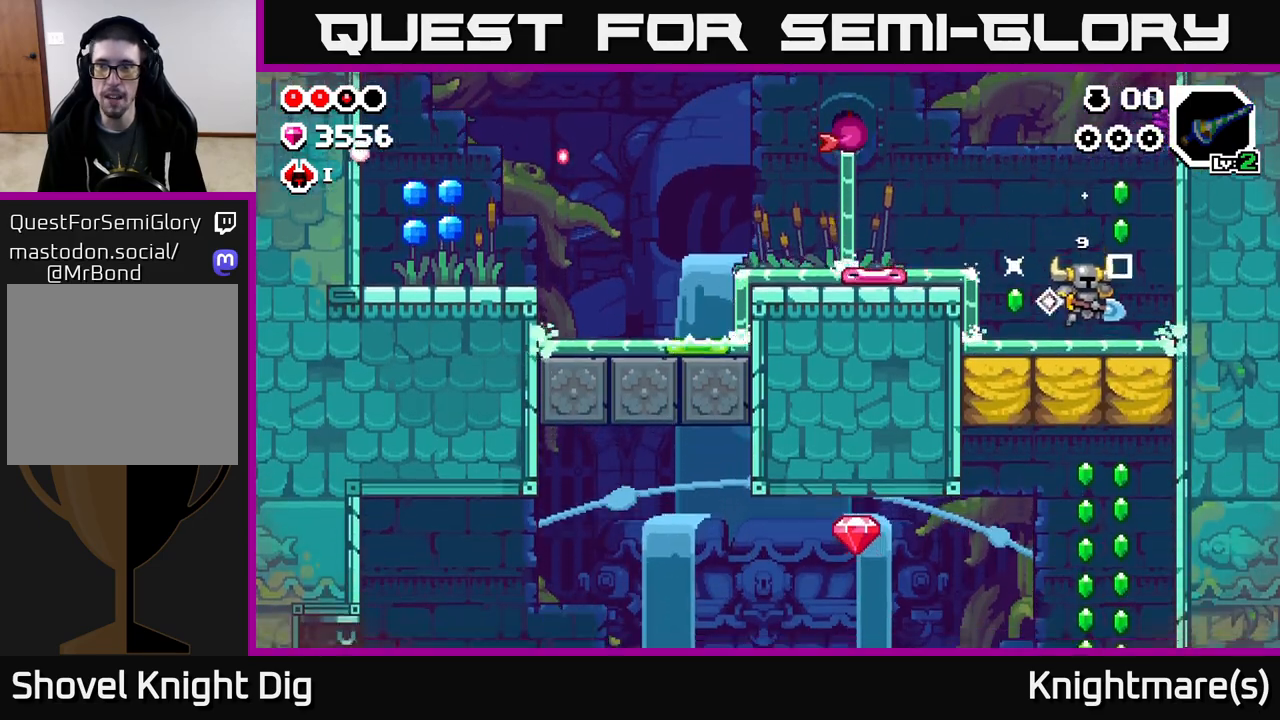
{"buttons": [], "left_stick": "left", "right_stick": "center", "events": [[33, "A", "down"], [217, "A", "up"], [350, "left_stick", "left"]]}